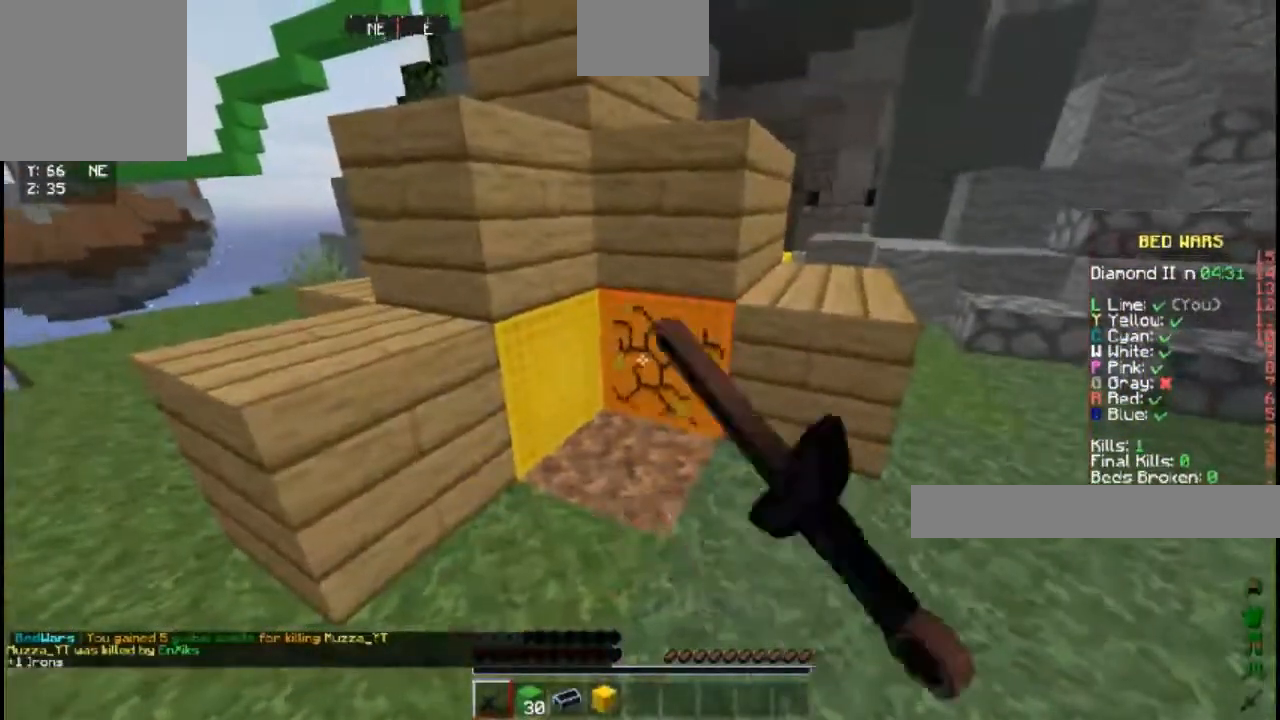
Gameplay with keyboard; each line is a JSON object with the keys held at the frame after it. "events" lists presses ("down") and releases ("up") of "a", "d", "s", "space" and "w" between this image and that frame as [ms after this image, input, new state], when the widget could be followed in between. No other keys are recorded. Mouse input is not recorded.
{"keys": [], "events": []}
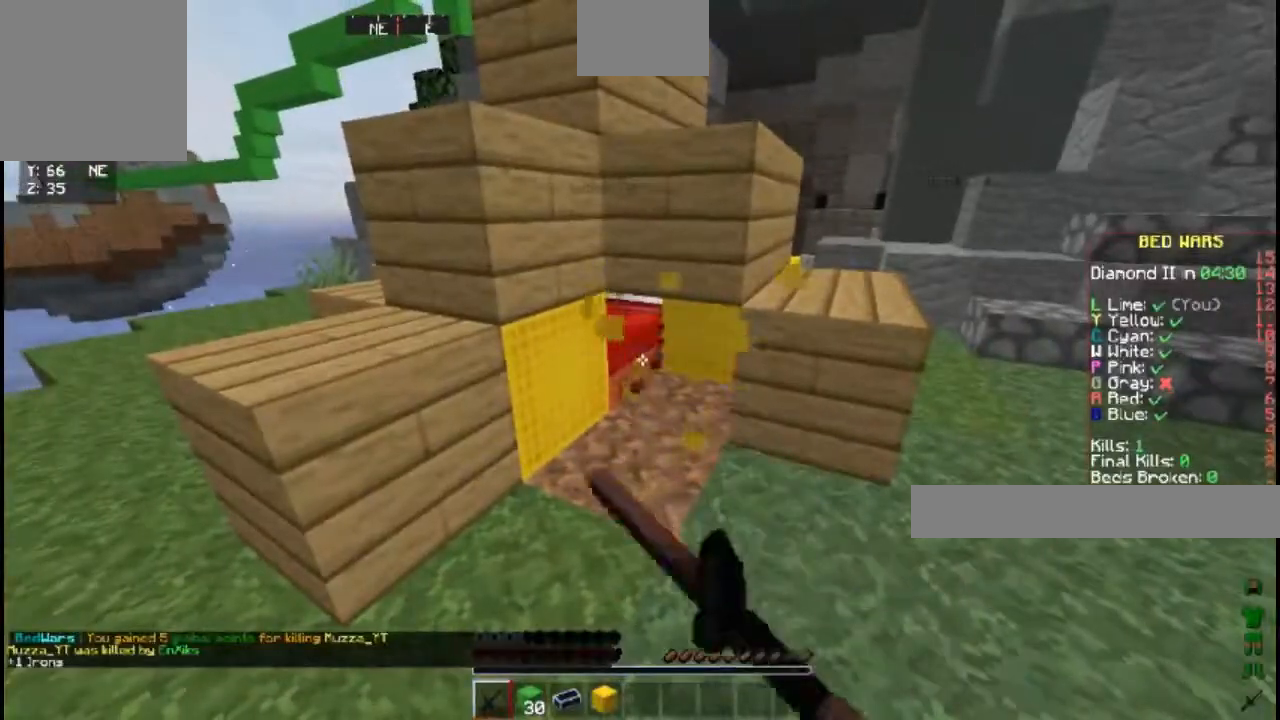
{"keys": ["d", "w"], "events": [[300, "w", "down"], [383, "d", "down"]]}
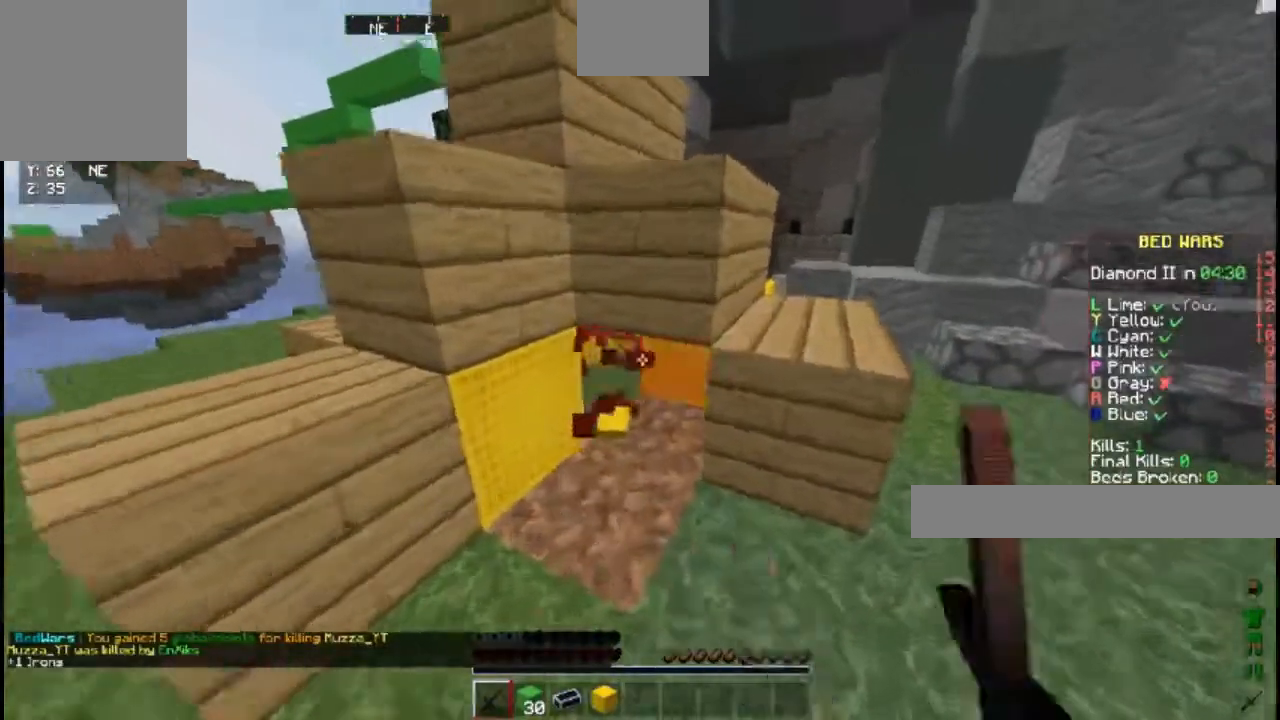
{"keys": ["d", "s"], "events": [[200, "w", "up"], [467, "s", "down"]]}
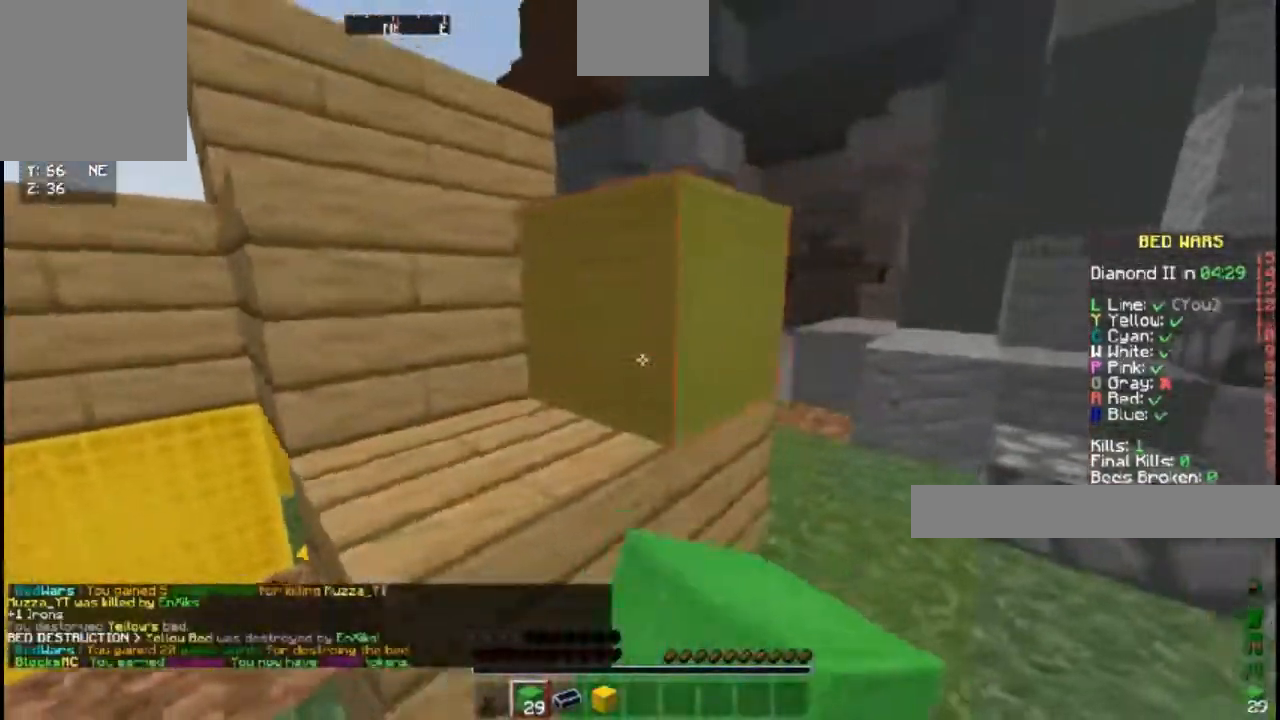
{"keys": ["a"], "events": [[317, "a", "down"], [317, "s", "up"], [417, "d", "up"]]}
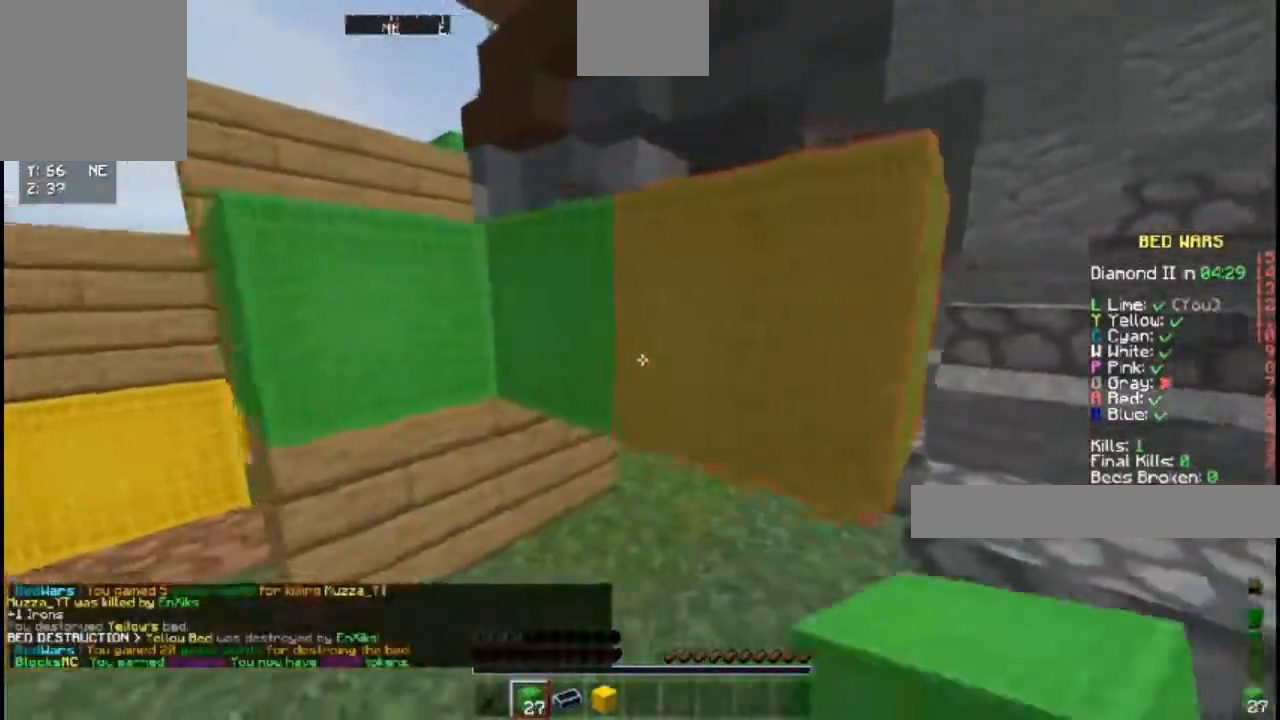
{"keys": ["space", "w"], "events": [[83, "w", "down"], [333, "space", "down"], [450, "a", "up"]]}
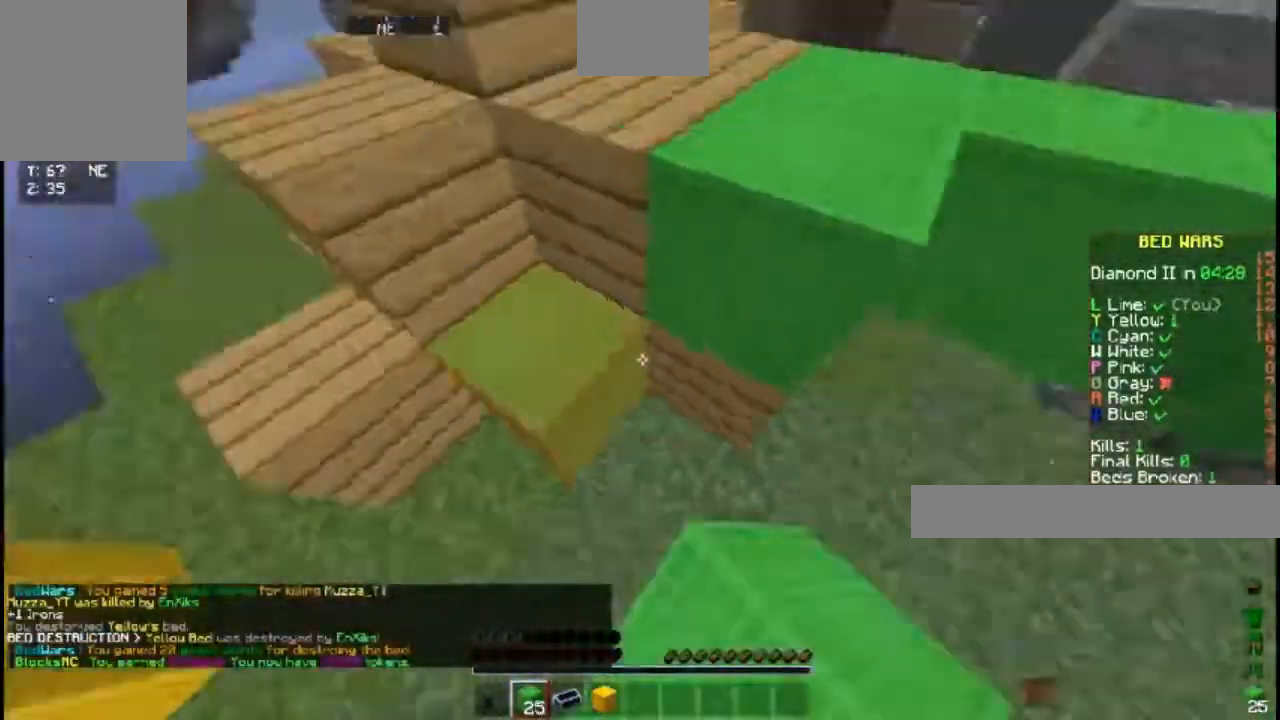
{"keys": ["d", "space", "w"], "events": [[50, "space", "up"], [67, "d", "down"], [333, "space", "down"]]}
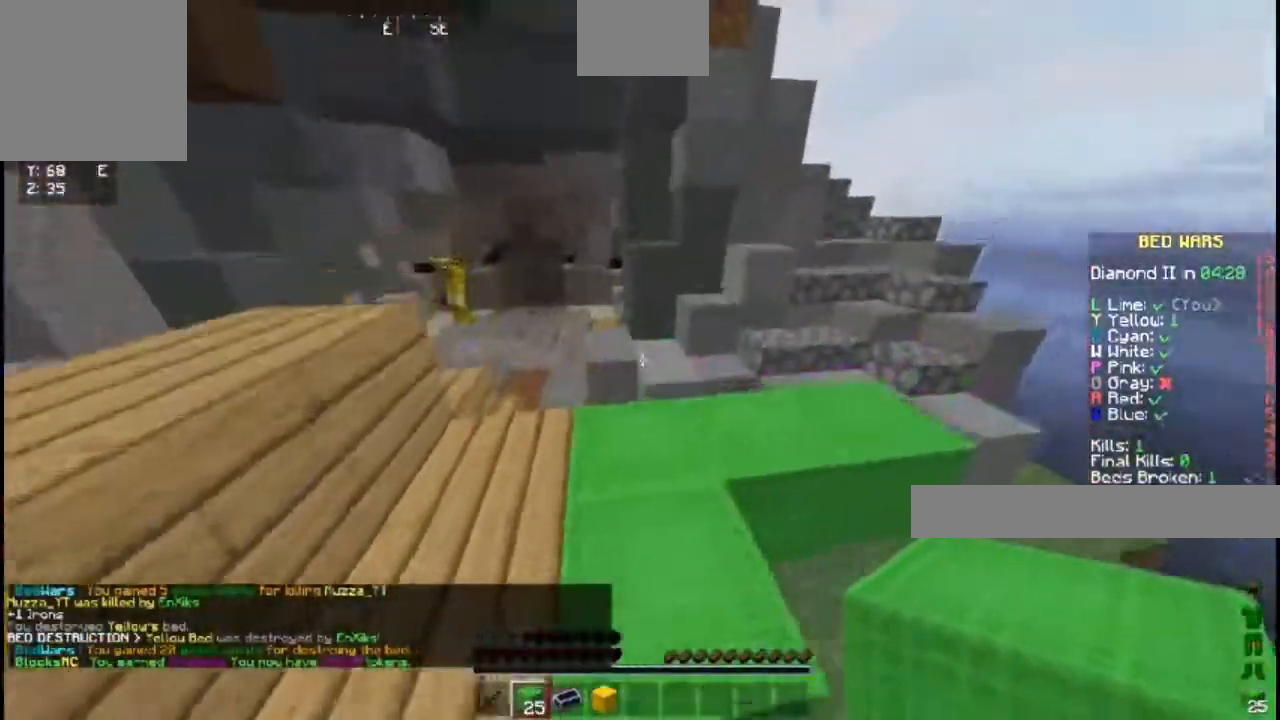
{"keys": ["space", "w"], "events": [[33, "d", "up"], [67, "space", "up"], [350, "space", "down"]]}
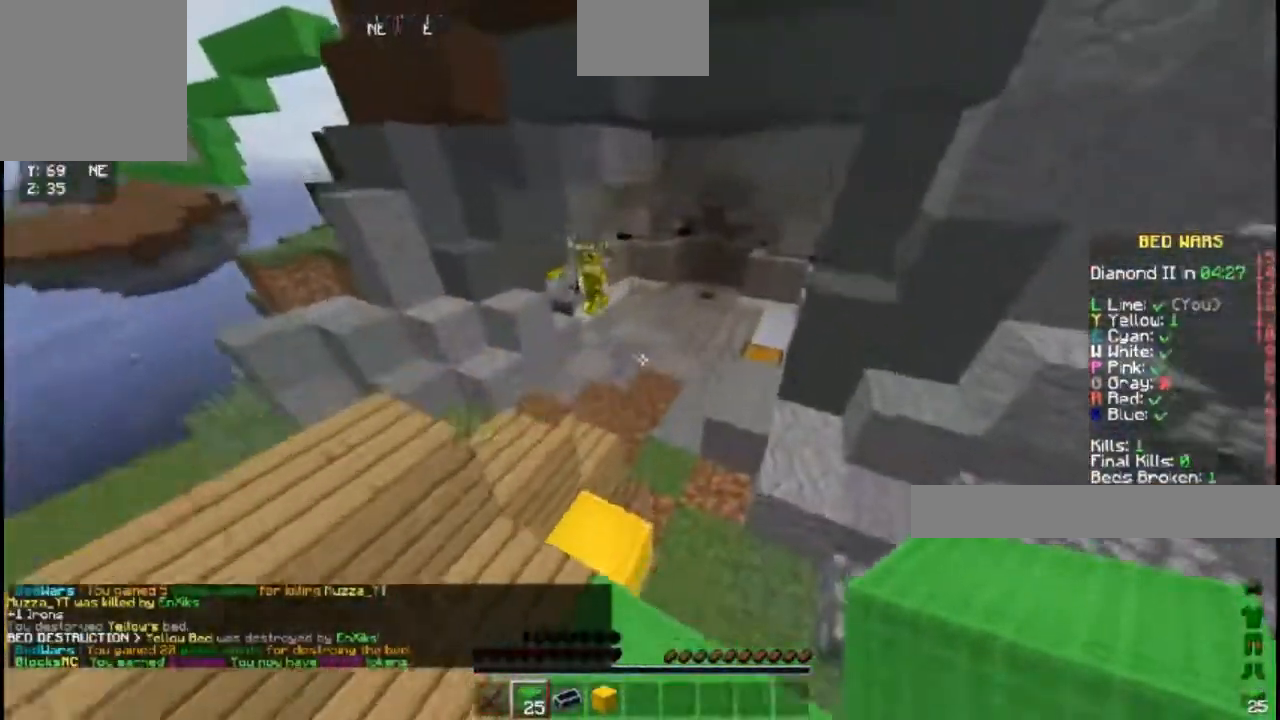
{"keys": ["w"], "events": [[50, "space", "up"]]}
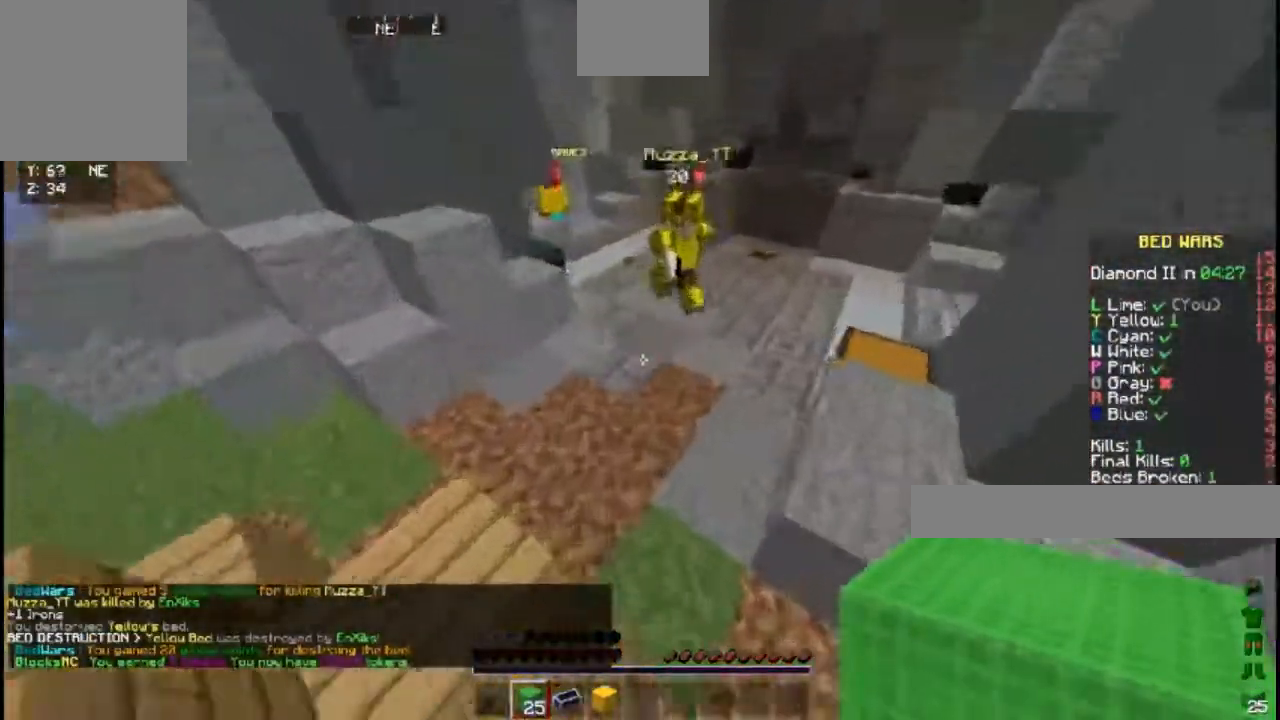
{"keys": [], "events": [[117, "d", "down"], [367, "w", "up"], [417, "d", "up"]]}
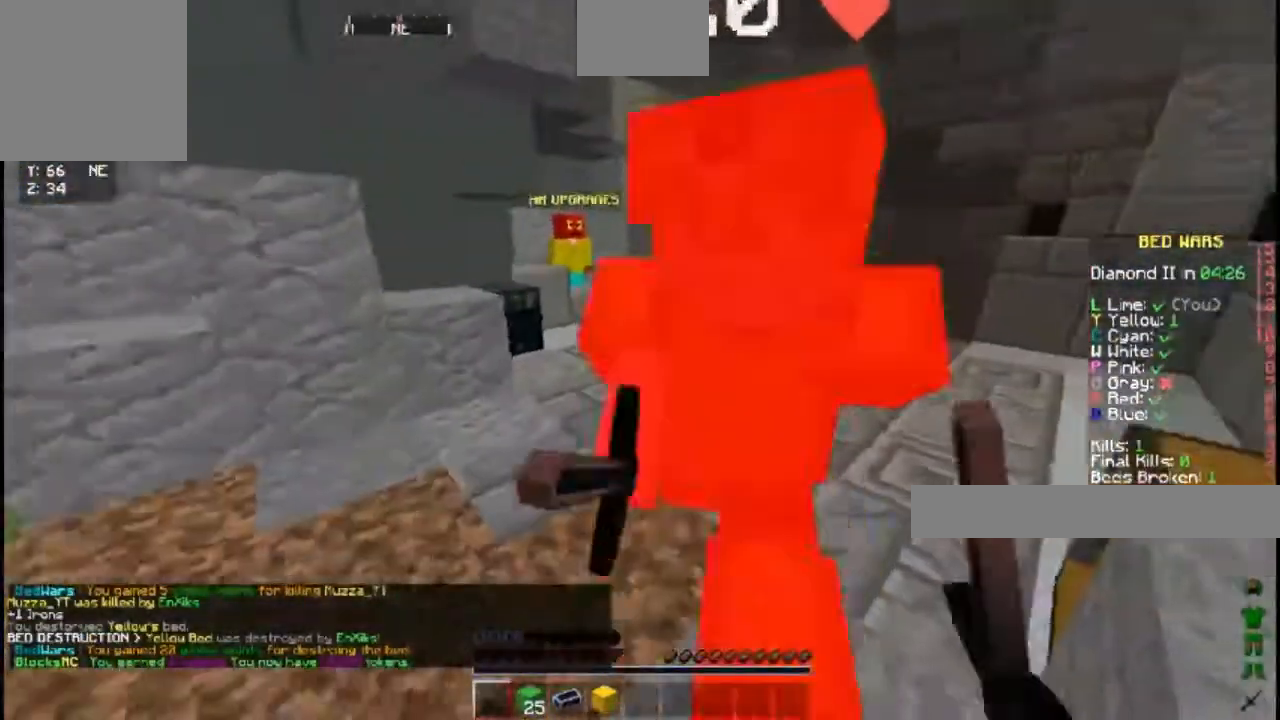
{"keys": [], "events": [[283, "w", "down"], [383, "w", "up"]]}
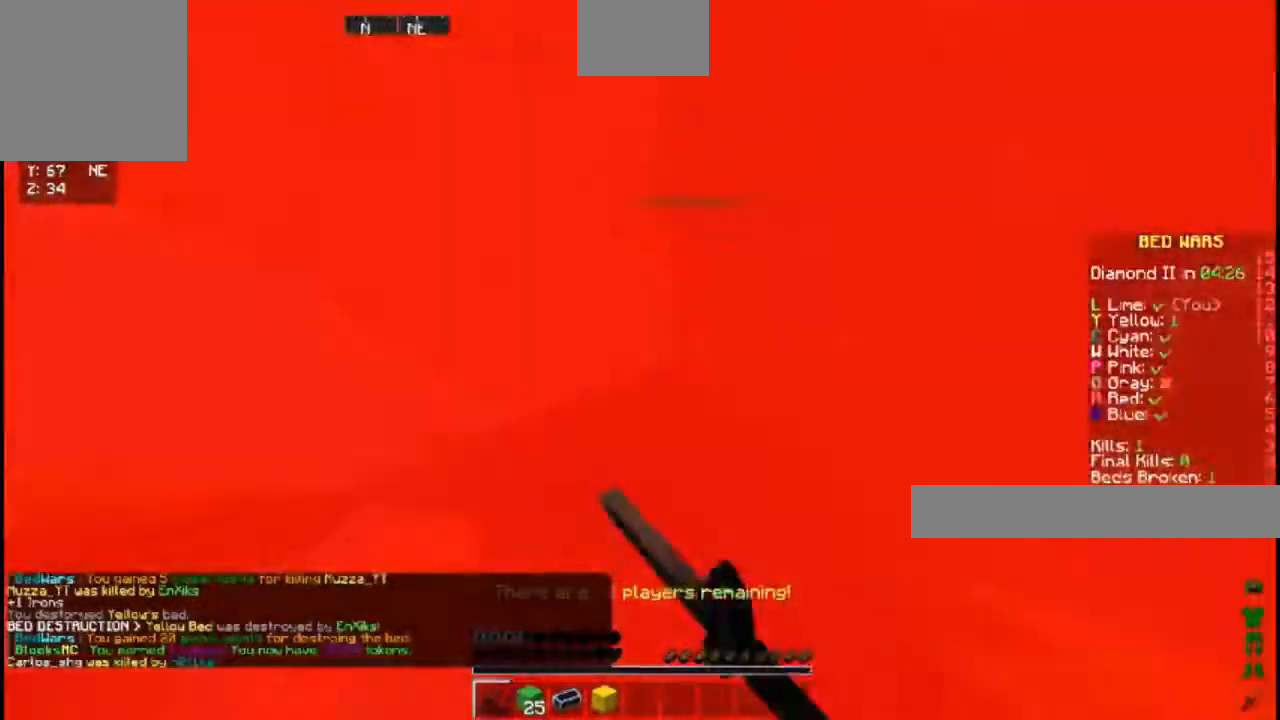
{"keys": ["w"], "events": [[450, "w", "down"]]}
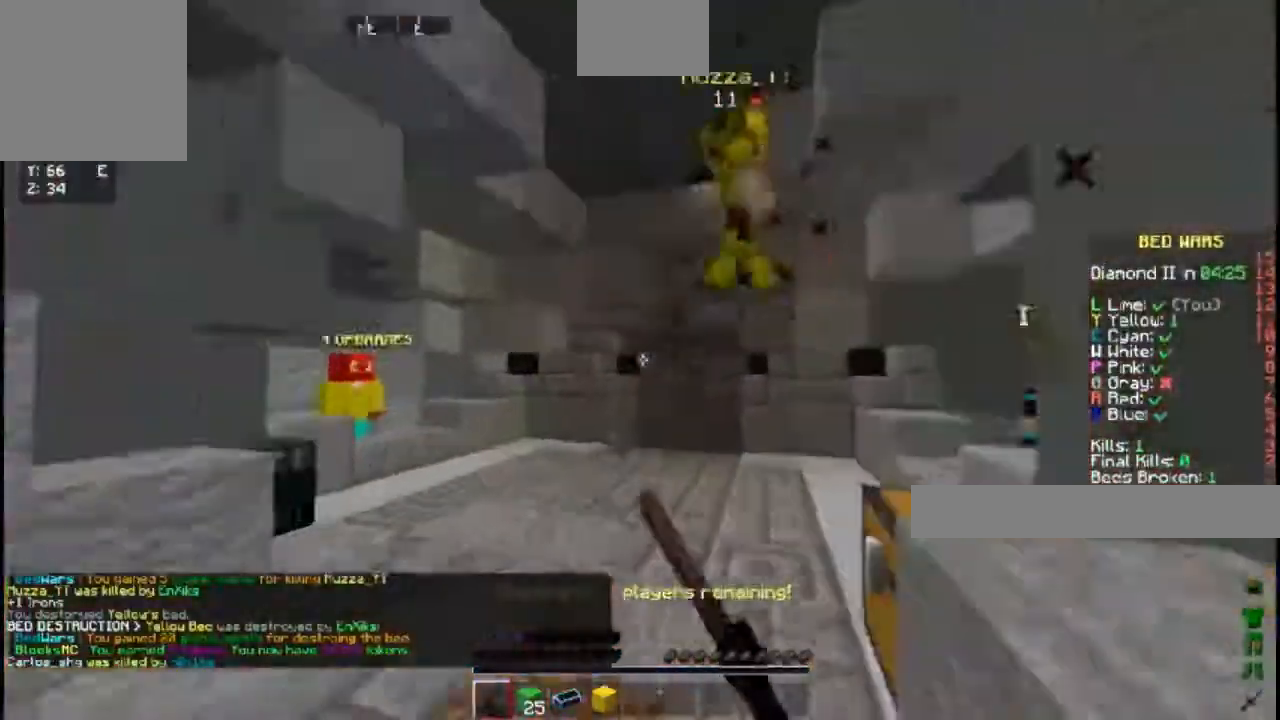
{"keys": ["d", "w"], "events": [[483, "d", "down"]]}
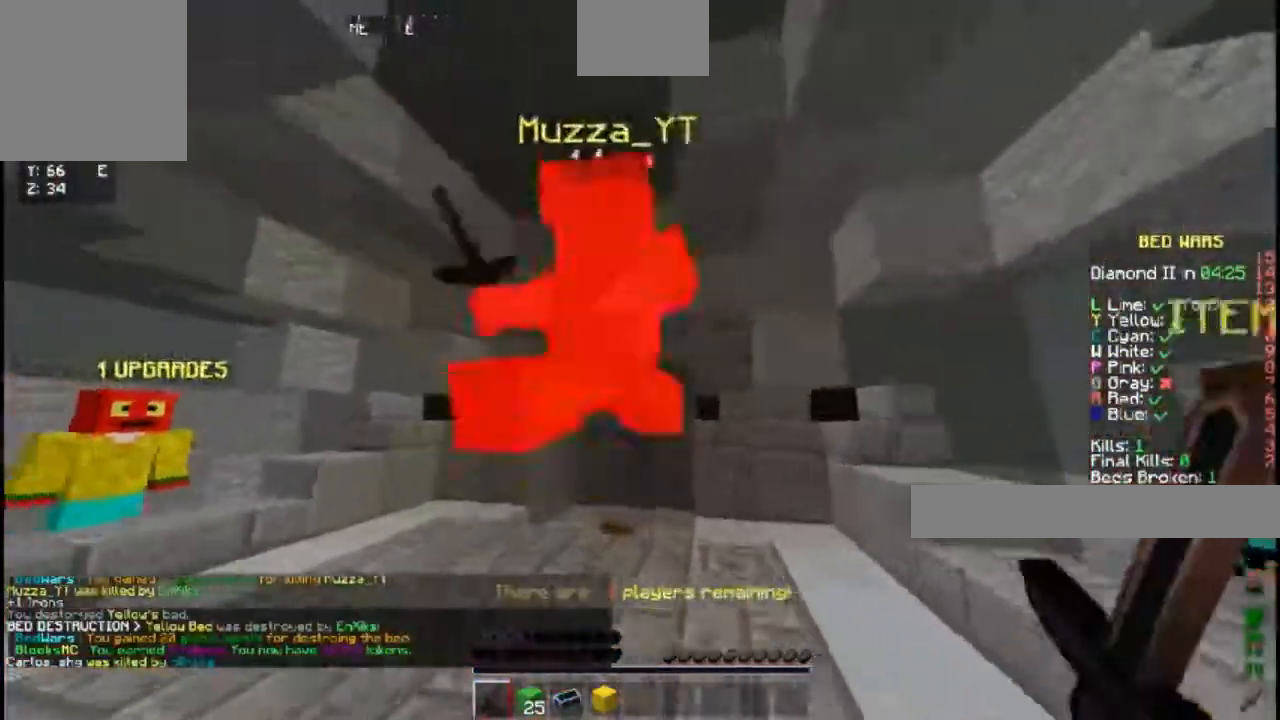
{"keys": [], "events": [[183, "w", "up"], [383, "d", "up"]]}
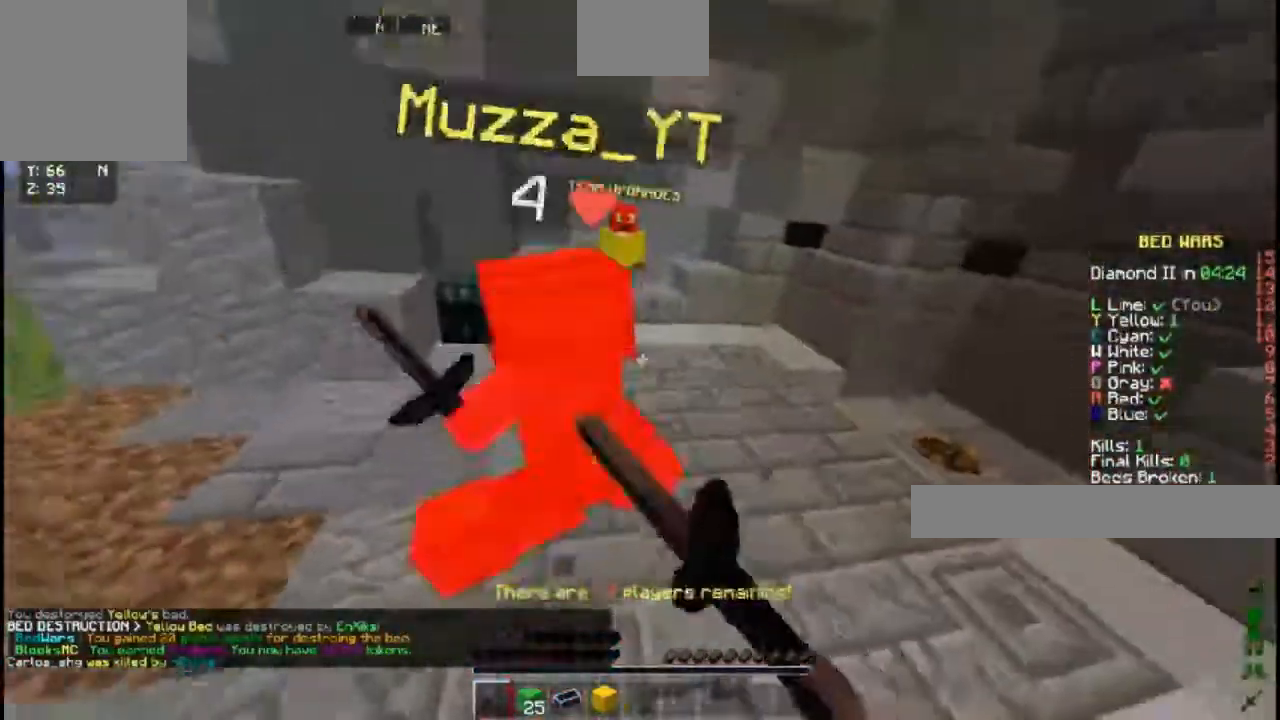
{"keys": ["d", "w"], "events": [[283, "w", "down"], [333, "d", "down"]]}
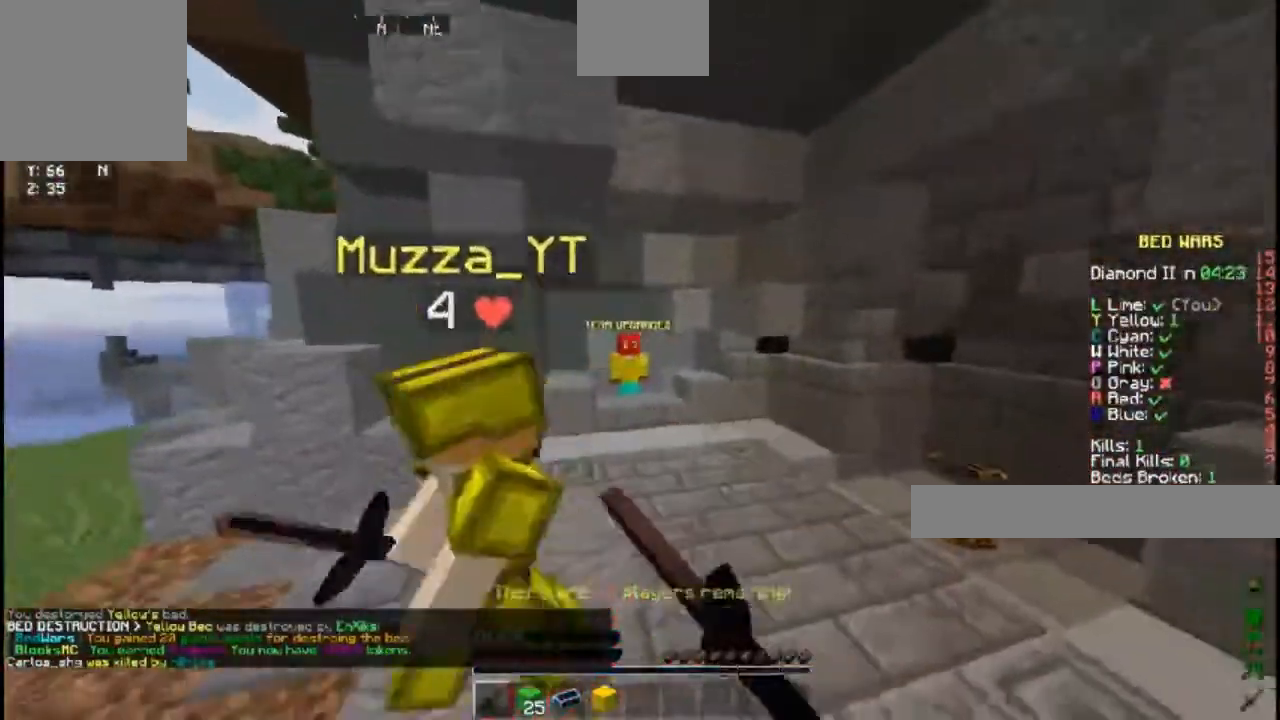
{"keys": ["d", "w"], "events": []}
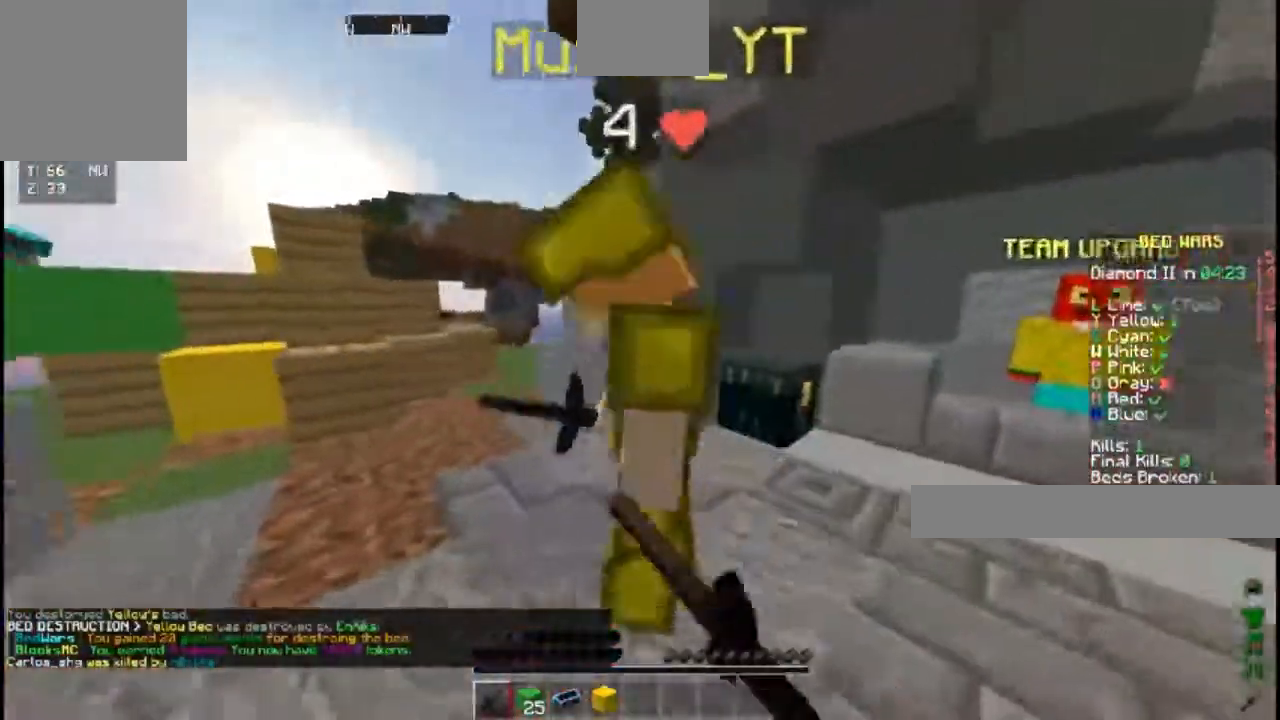
{"keys": ["d"], "events": [[117, "d", "up"], [167, "w", "up"], [383, "a", "down"], [483, "a", "up"], [500, "d", "down"]]}
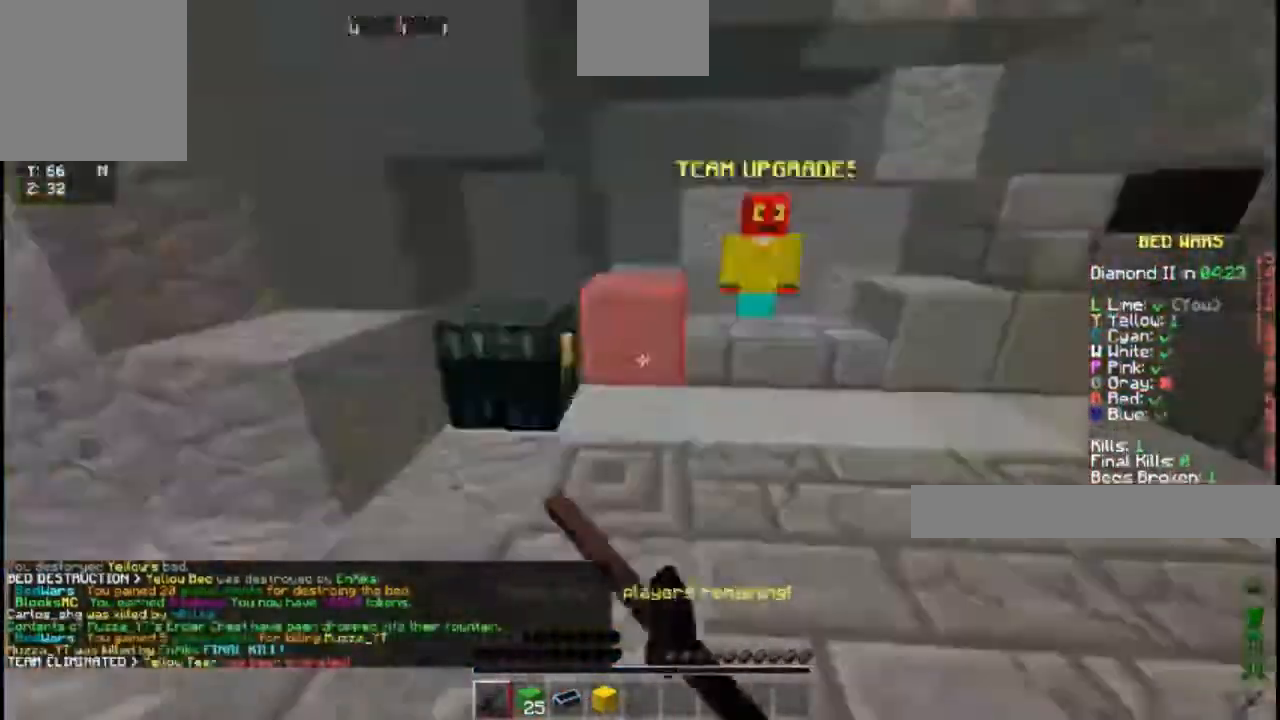
{"keys": ["w"], "events": [[100, "w", "down"], [350, "d", "up"]]}
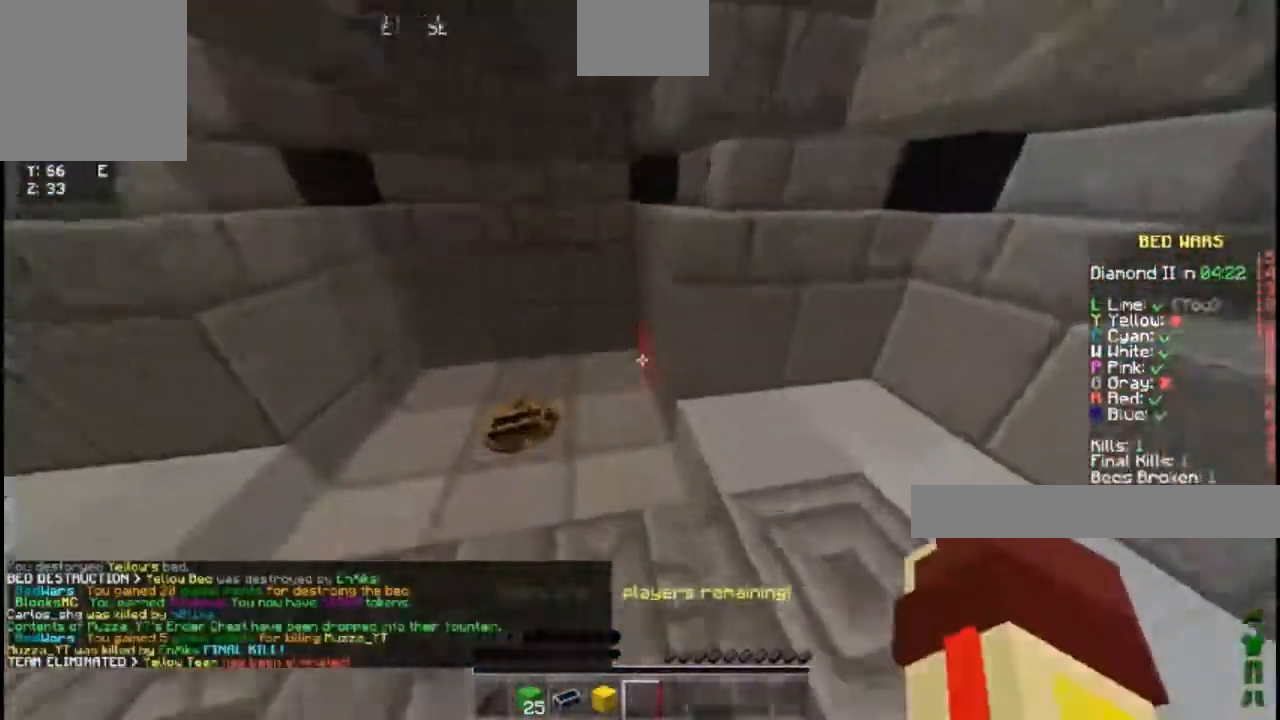
{"keys": ["d", "w"], "events": [[67, "a", "down"], [383, "d", "down"], [483, "a", "up"]]}
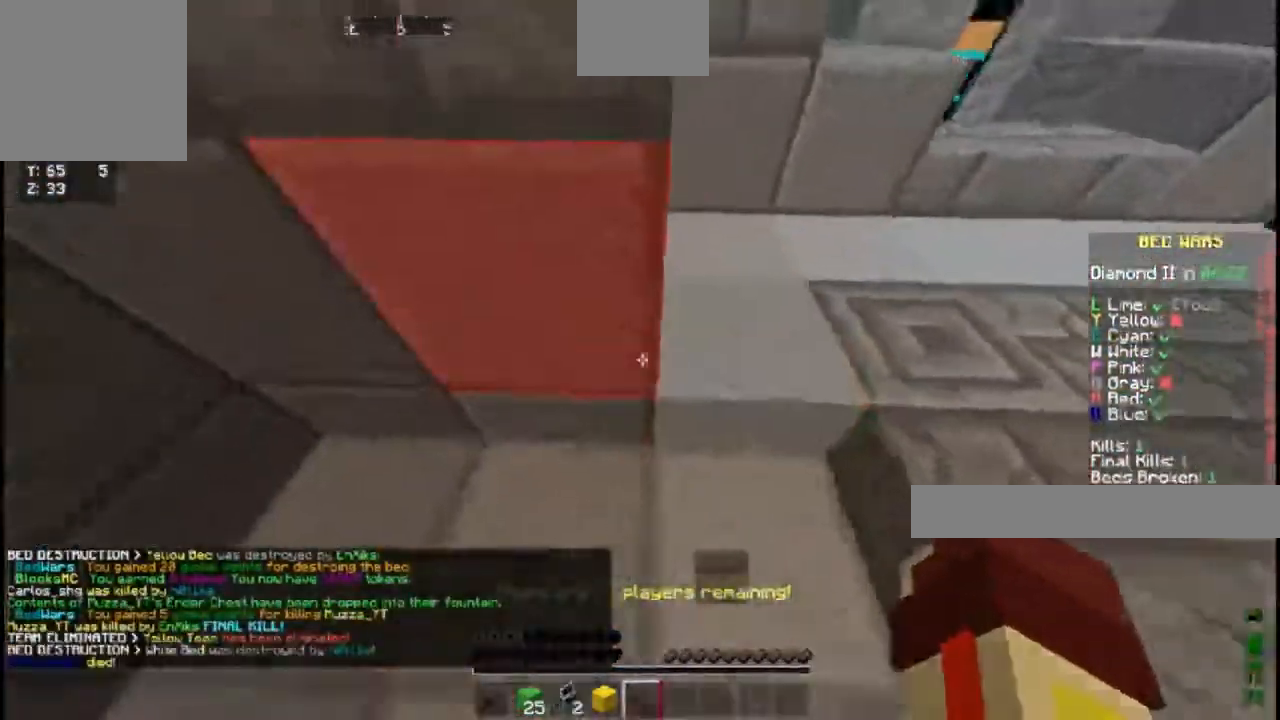
{"keys": ["w"], "events": [[267, "d", "up"]]}
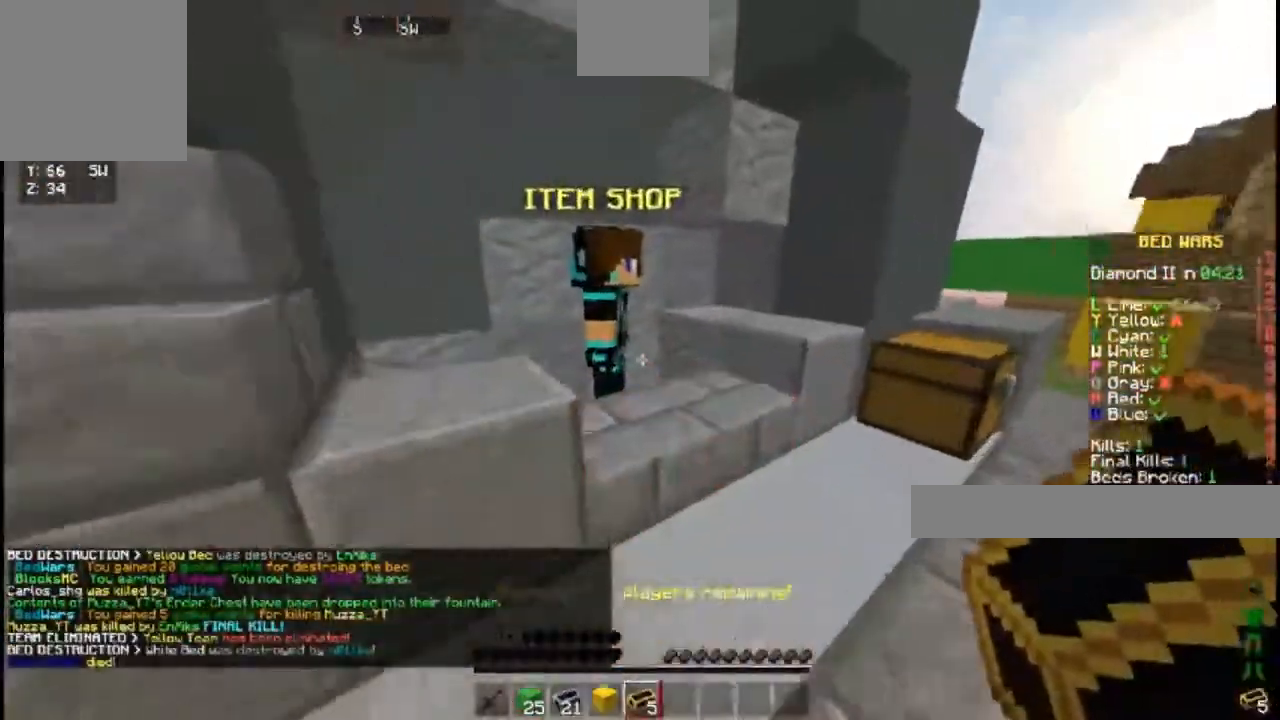
{"keys": ["w"], "events": [[33, "w", "up"], [167, "w", "down"]]}
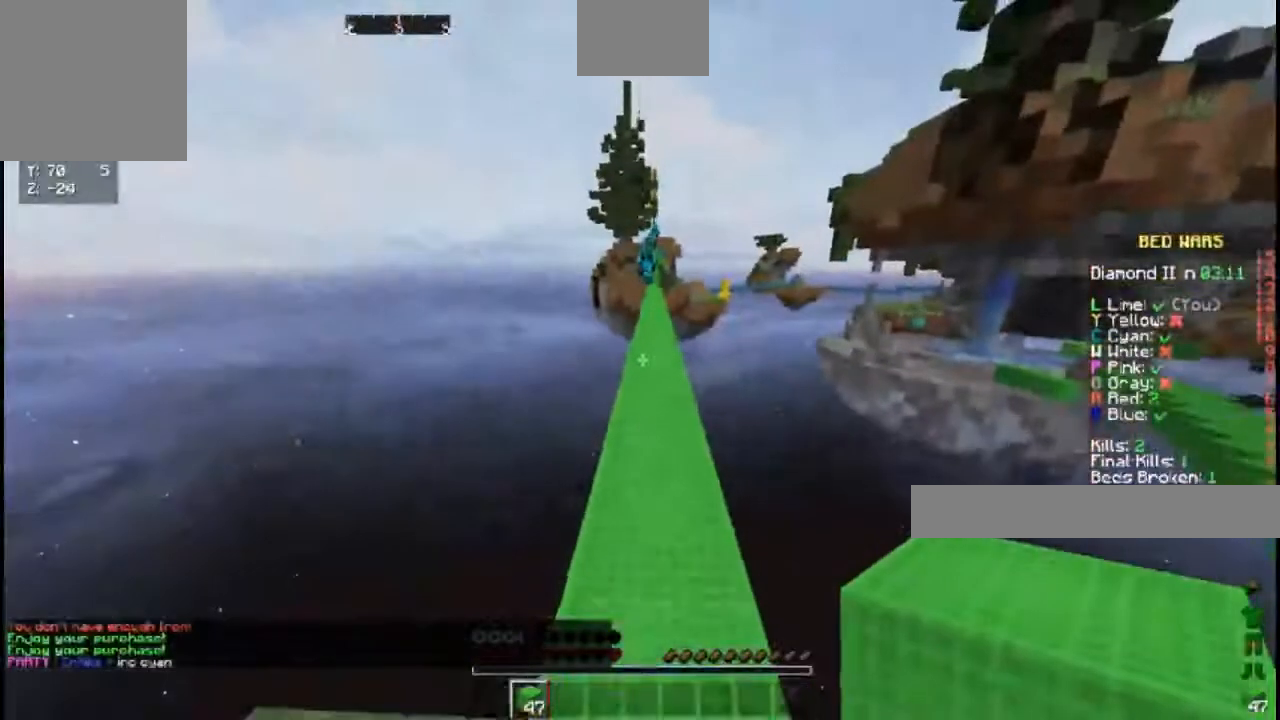
{"keys": [], "events": [[17, "d", "down"], [200, "d", "up"], [250, "w", "up"]]}